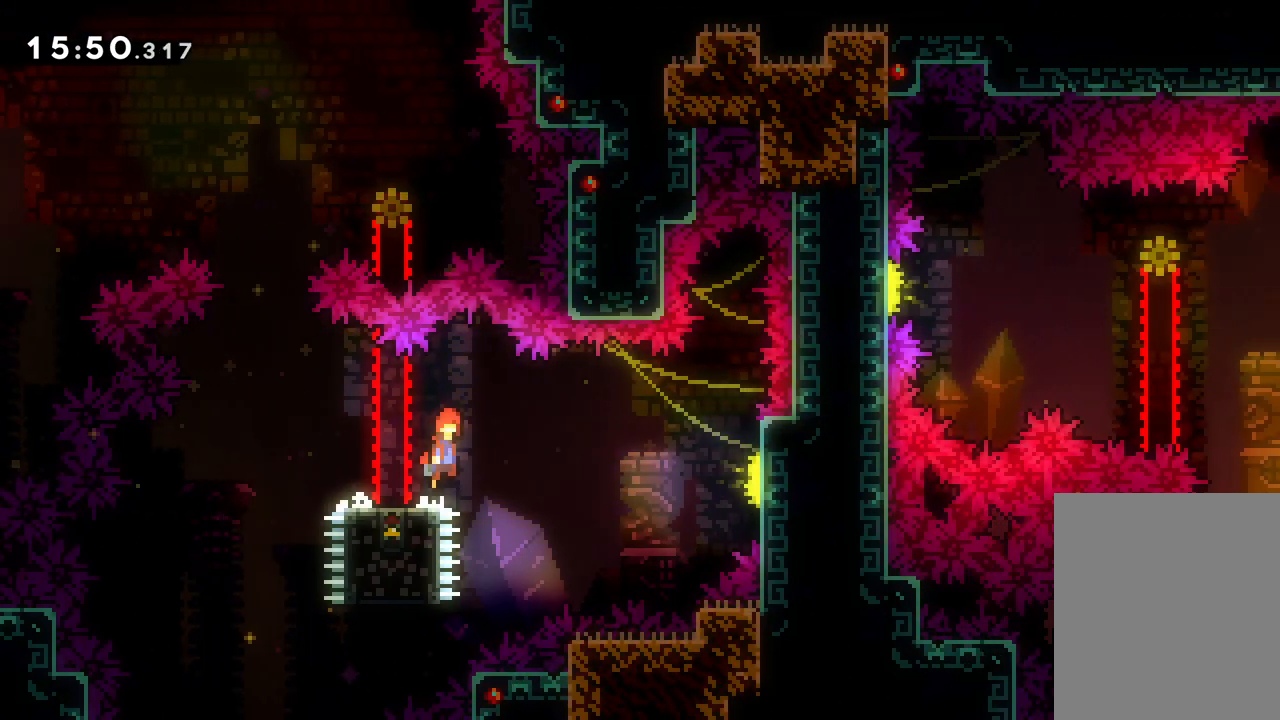
Gameplay with keyboard; each line is a JSON object with the keys held at the frame after it. "events" lists presses ("down") and releases ("up") of "dash", "down", "grab", "jump", "left", "right" and "up" between this image and that frame as [ms after this image, input, new state], when the widget could be followed in between. No other keys are recorded. Mouse input is not recorded. Key names are as the overlay labels them; some are game actions (e.g. jump) rather than physical keys.
{"keys": ["dash", "right"], "events": [[17, "jump", "up"], [317, "dash", "down"]]}
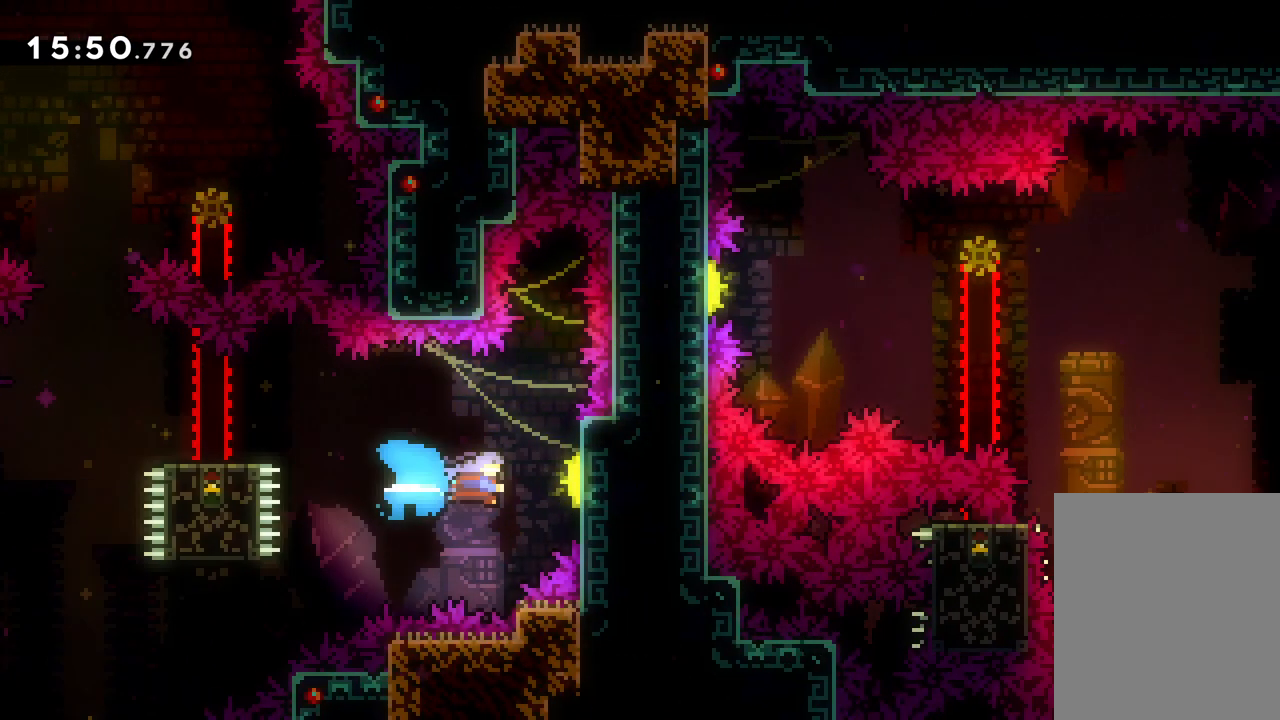
{"keys": ["left"], "events": [[100, "dash", "up"], [300, "right", "up"], [333, "left", "down"]]}
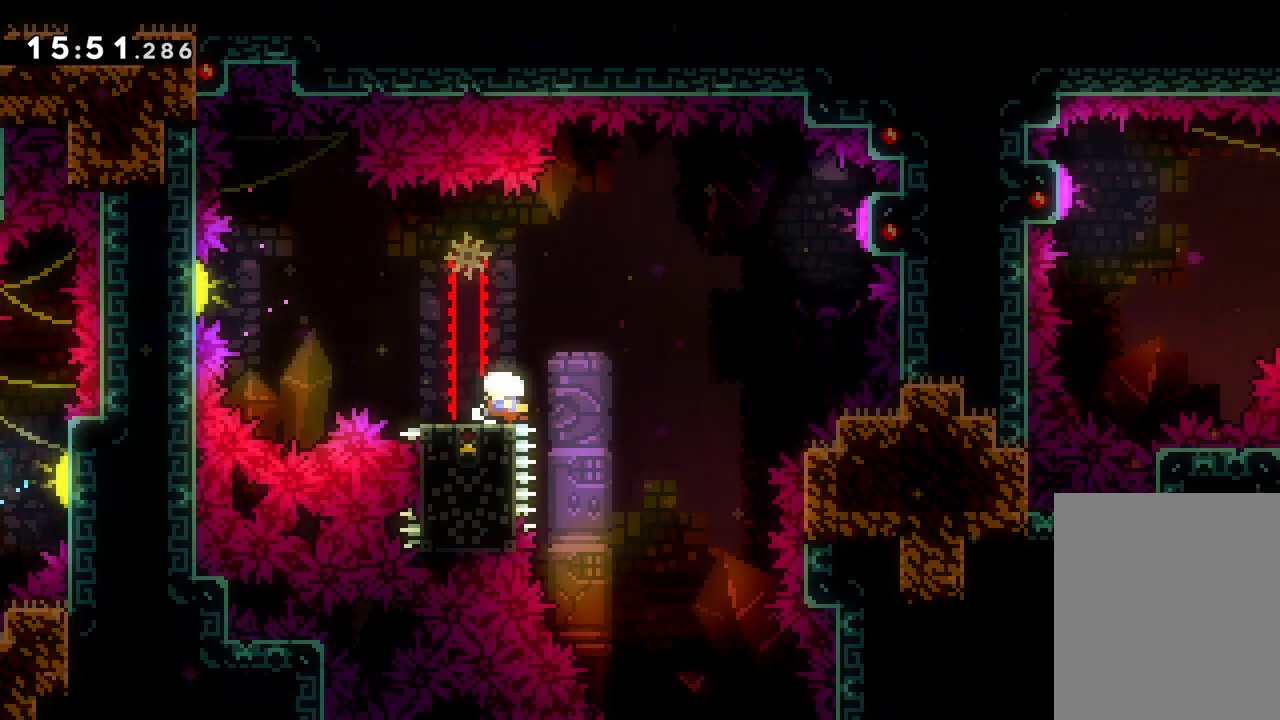
{"keys": ["down", "jump", "right"], "events": [[283, "dash", "down"], [283, "left", "up"], [300, "down", "down"], [300, "right", "down"], [467, "jump", "down"], [483, "dash", "up"]]}
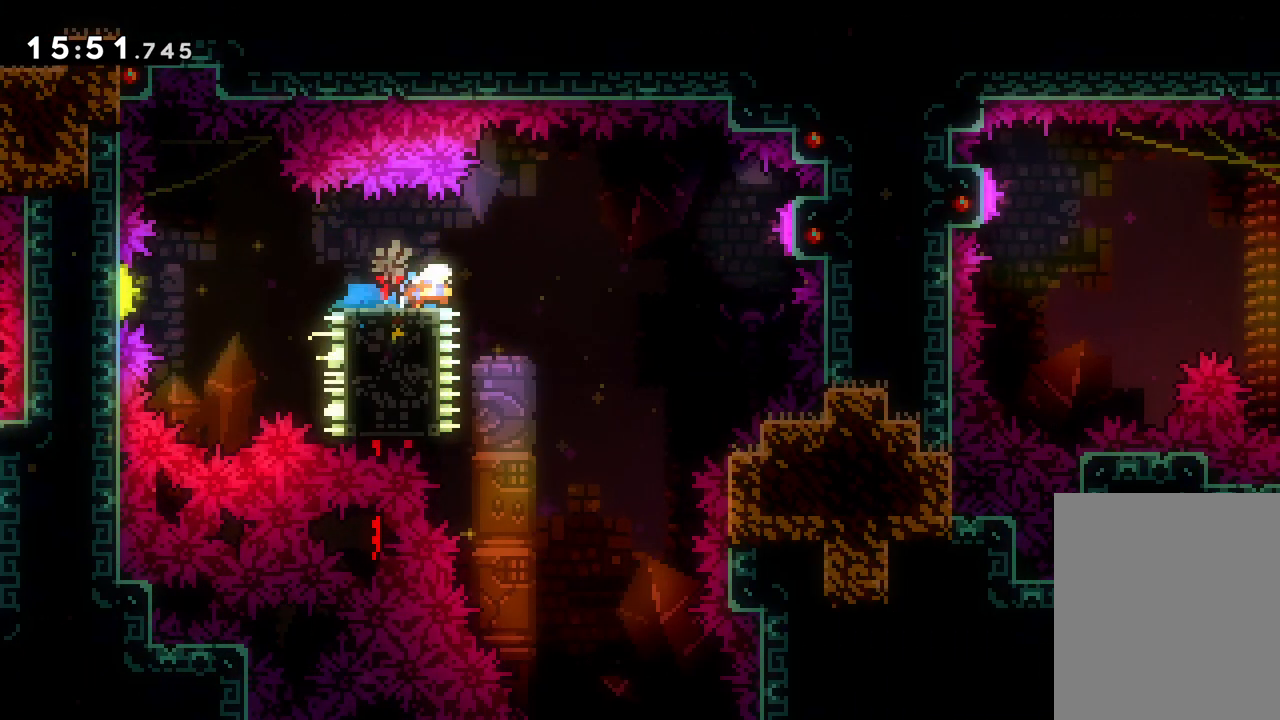
{"keys": ["jump", "right"], "events": [[433, "down", "up"]]}
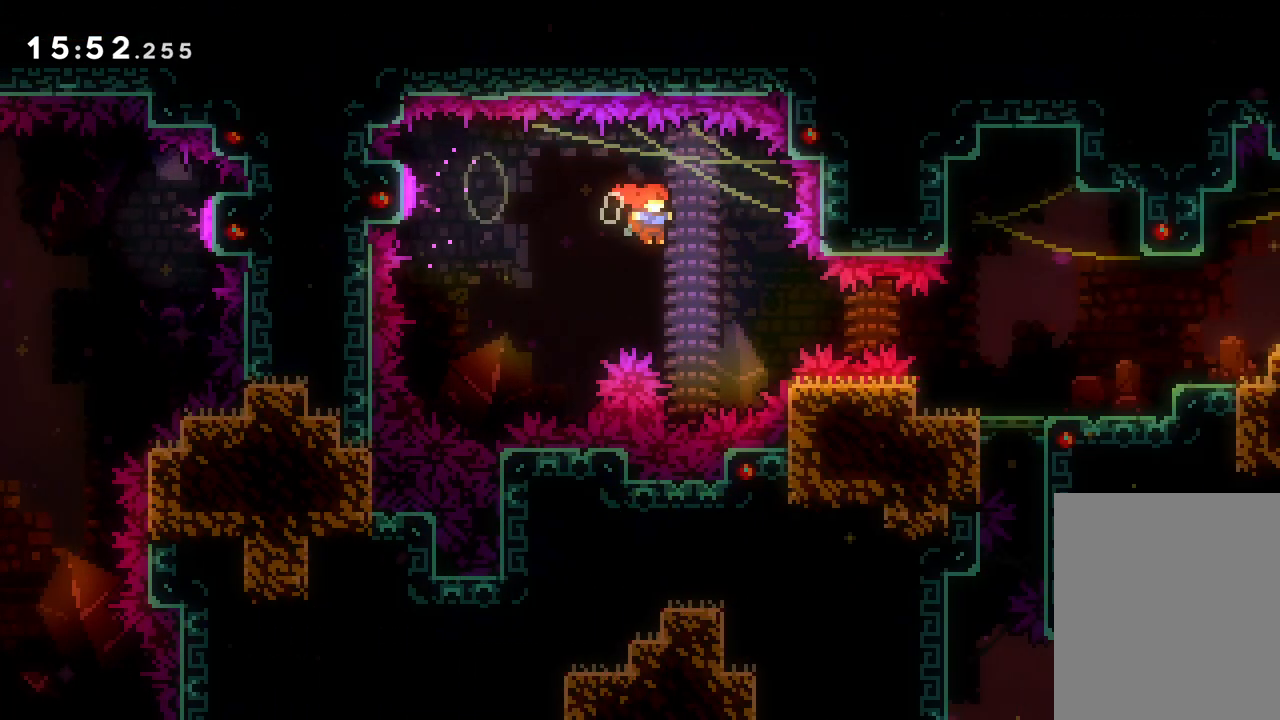
{"keys": ["right"], "events": [[83, "dash", "down"], [100, "jump", "up"], [317, "dash", "up"]]}
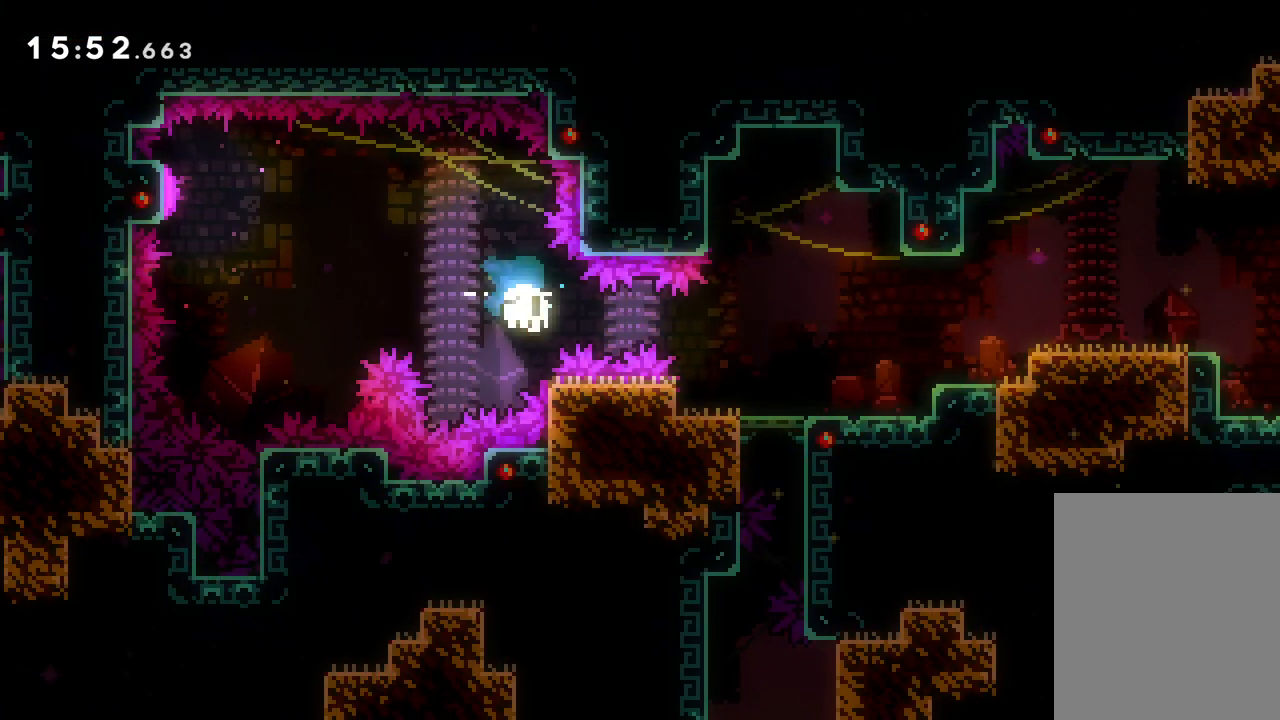
{"keys": [], "events": [[233, "right", "up"]]}
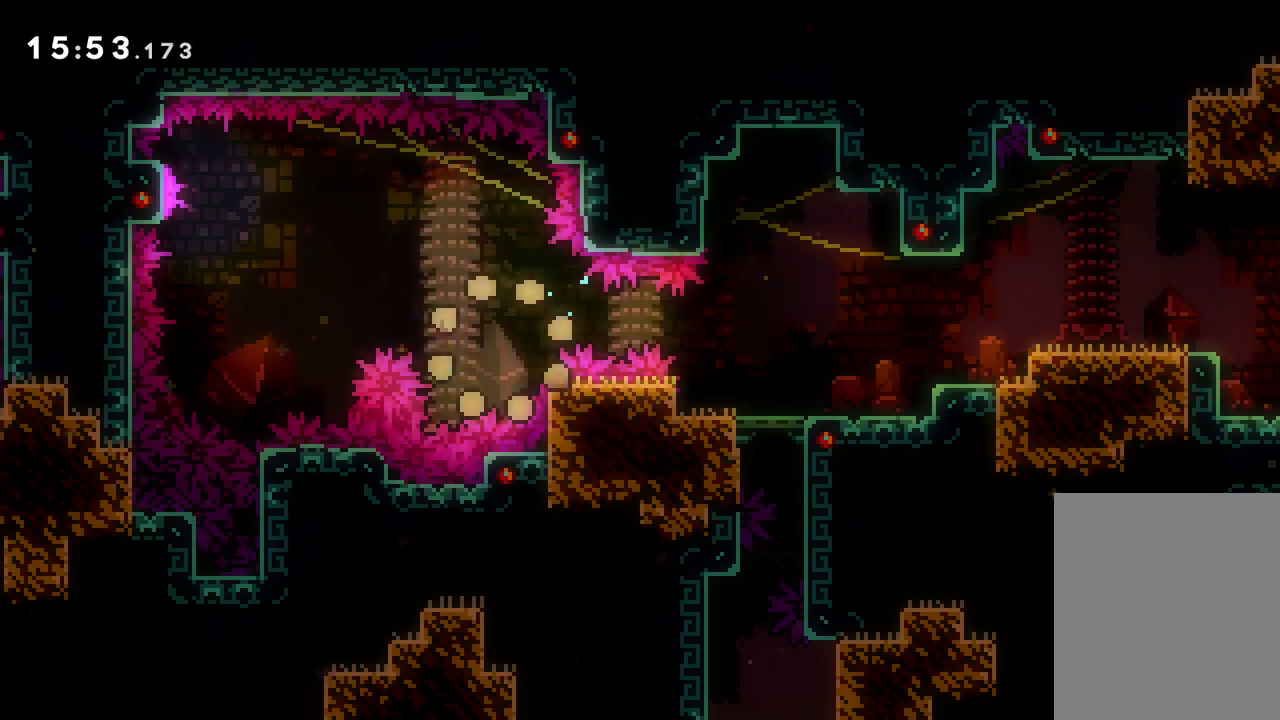
{"keys": [], "events": [[33, "dash", "down"], [83, "dash", "up"]]}
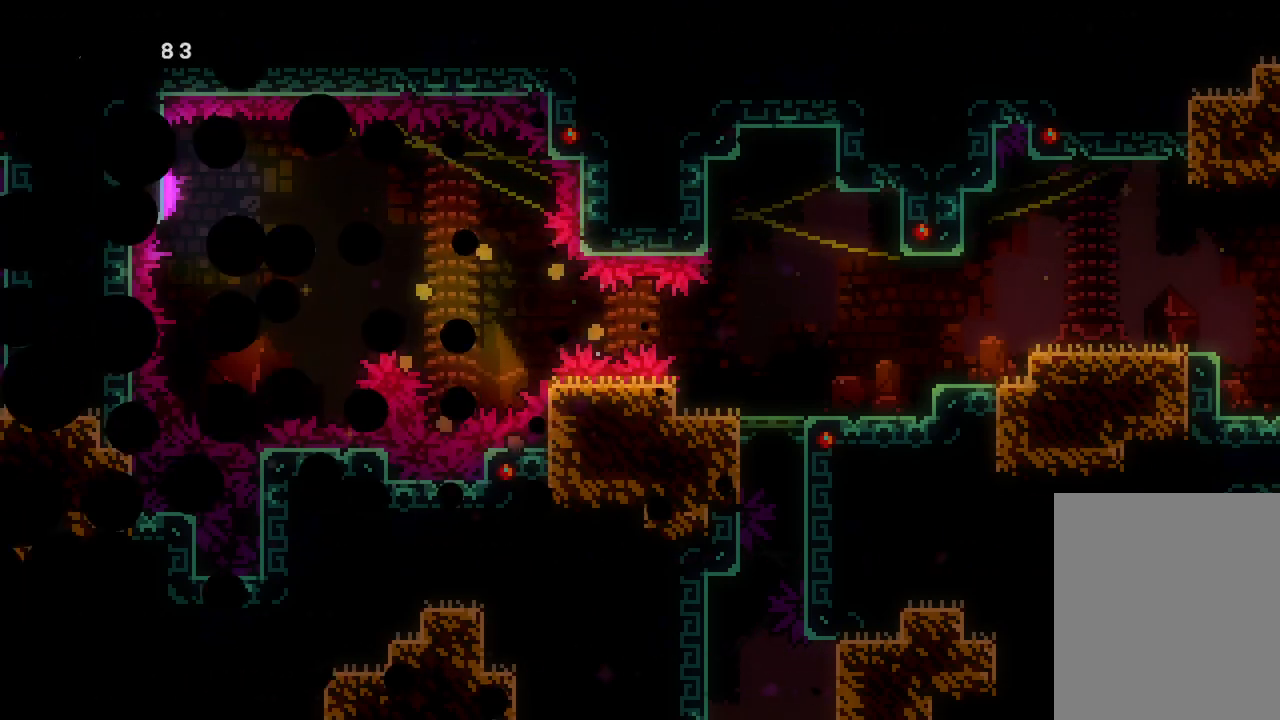
{"keys": [], "events": []}
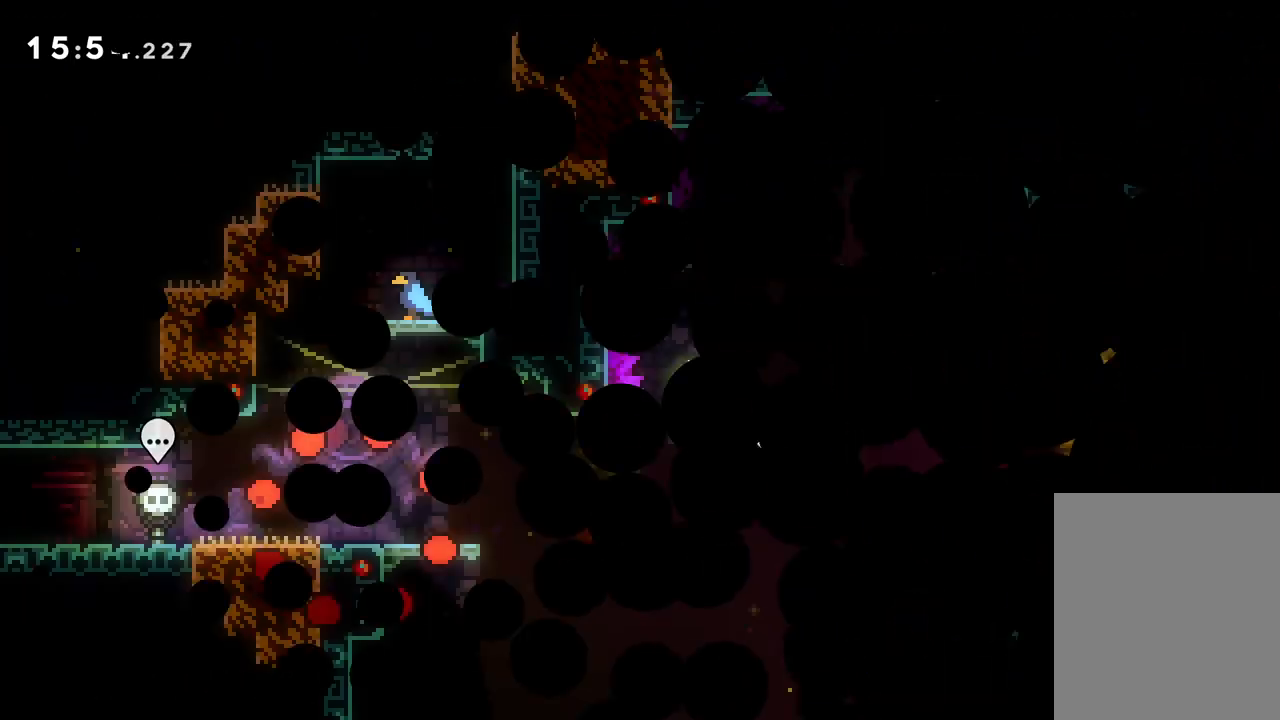
{"keys": ["right"], "events": [[183, "right", "down"]]}
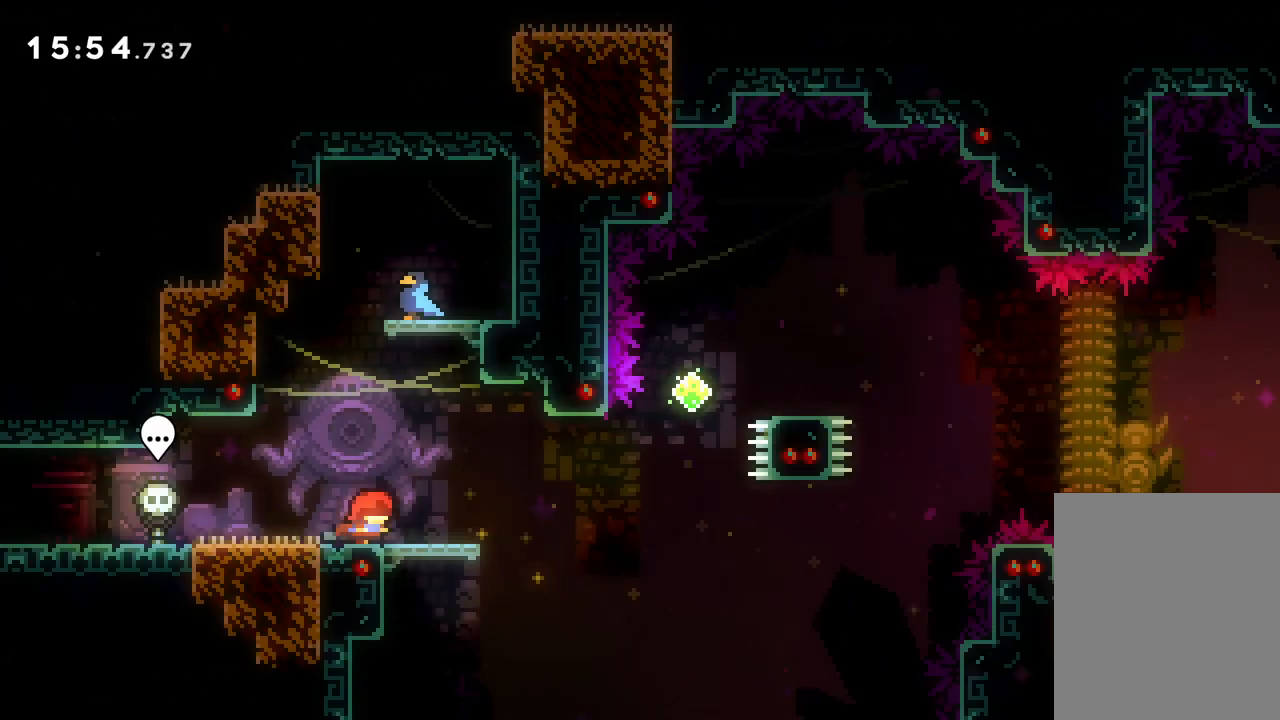
{"keys": ["right", "up"], "events": [[250, "jump", "down"], [333, "jump", "up"], [500, "up", "down"]]}
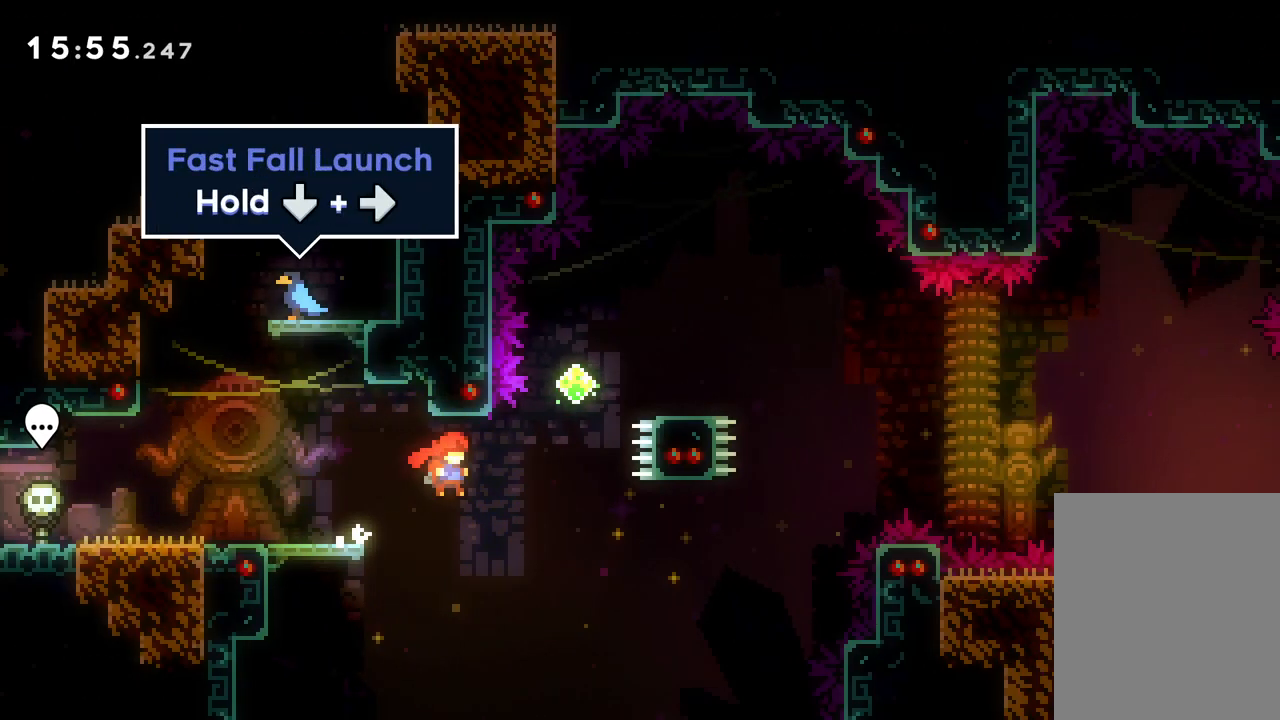
{"keys": ["dash", "down", "right"], "events": [[83, "dash", "down"], [250, "dash", "up"], [333, "up", "up"], [417, "dash", "down"], [433, "down", "down"]]}
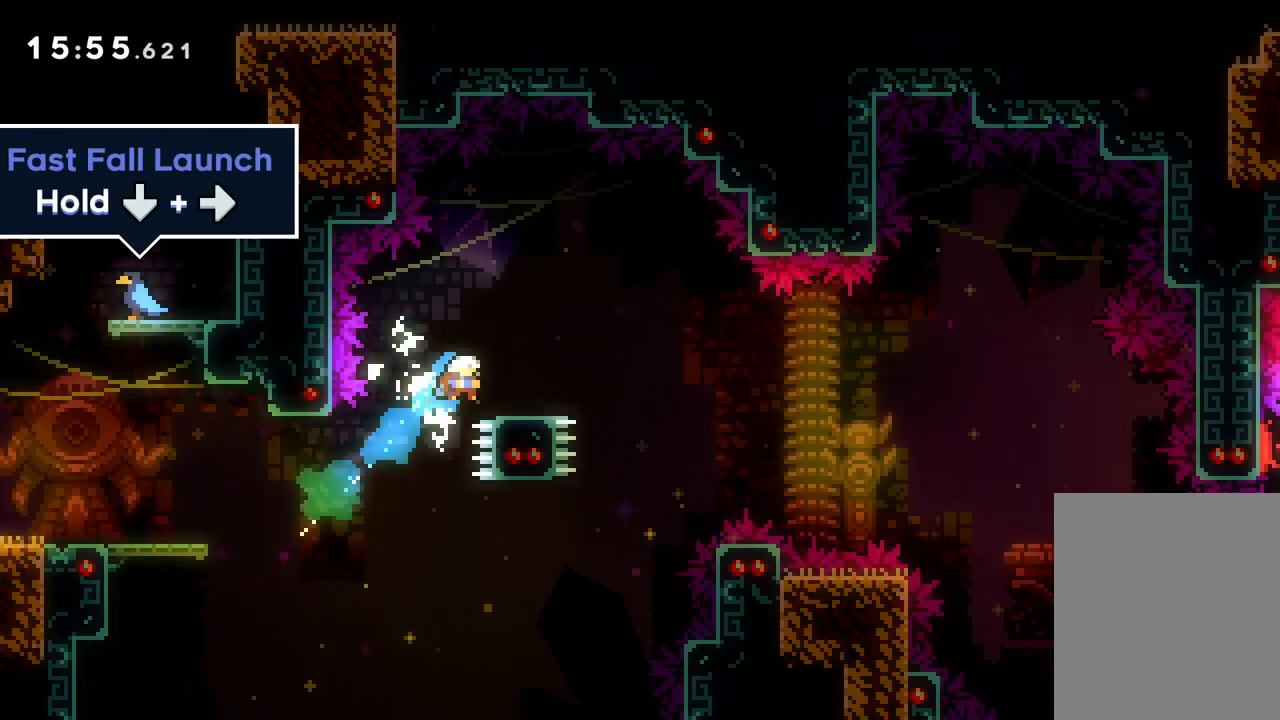
{"keys": ["down", "jump", "right"], "events": [[33, "jump", "down"], [83, "dash", "up"]]}
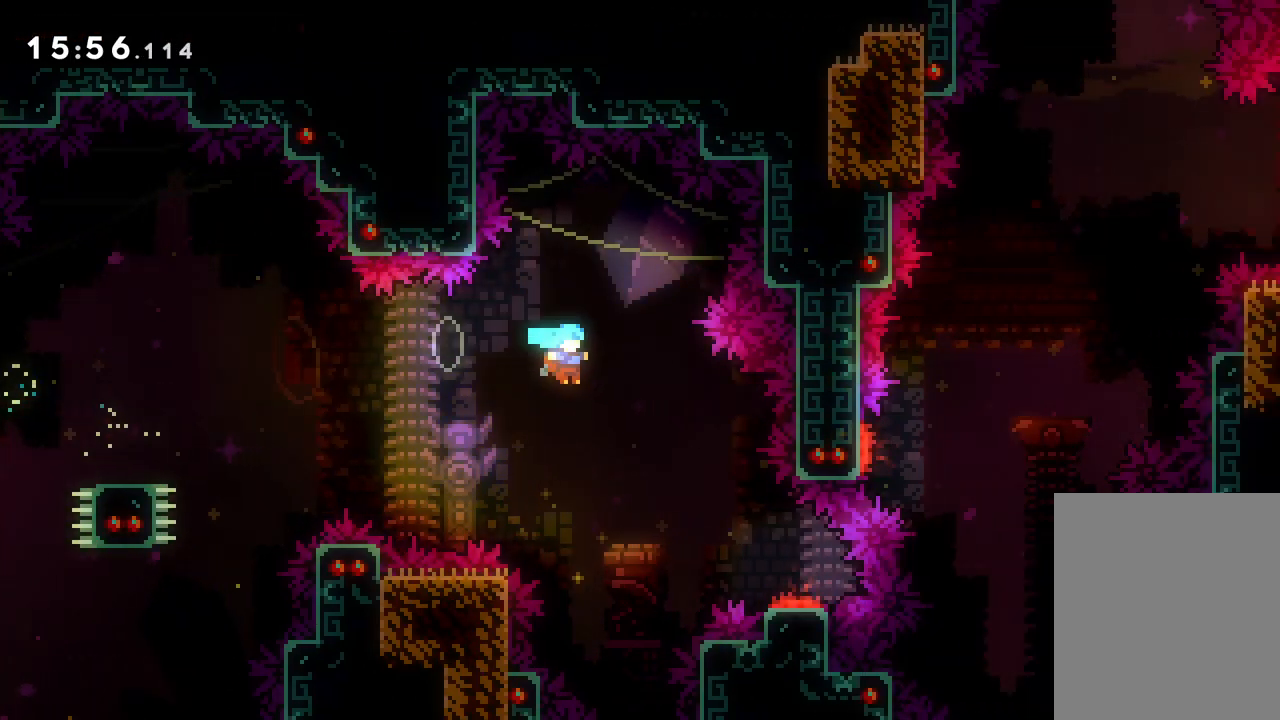
{"keys": ["down", "jump", "right"], "events": []}
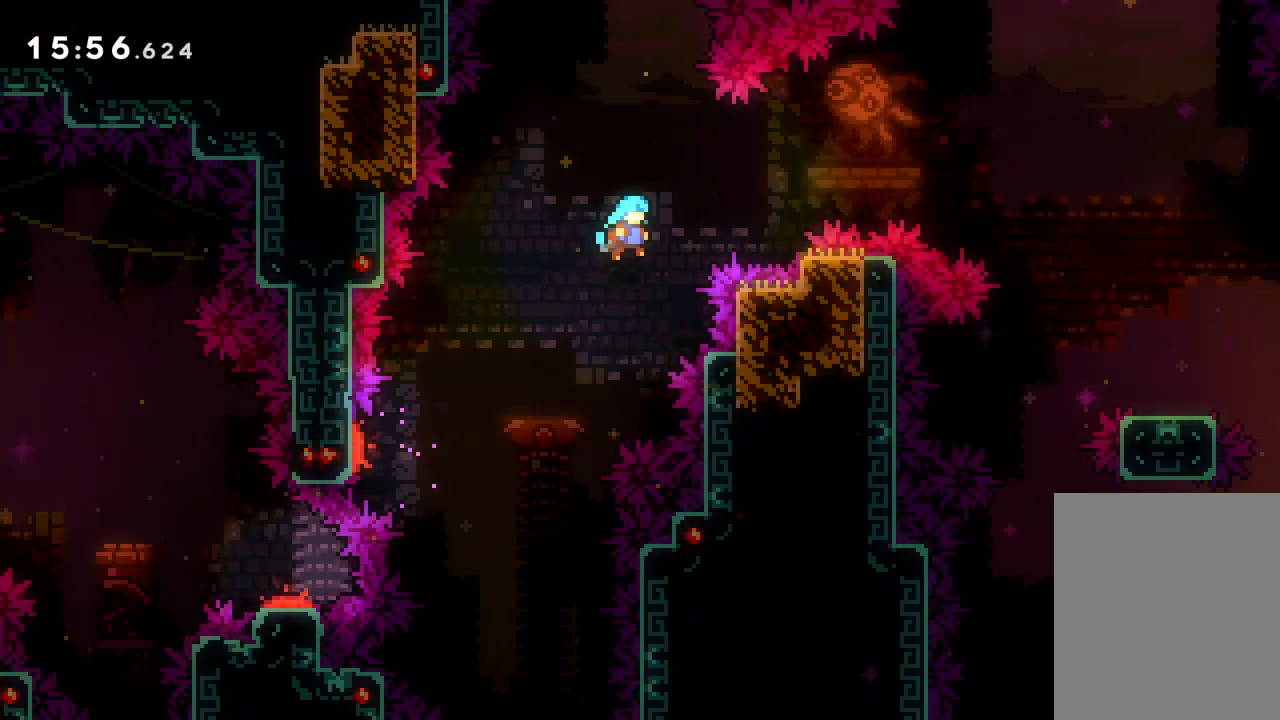
{"keys": ["down", "jump", "right"], "events": []}
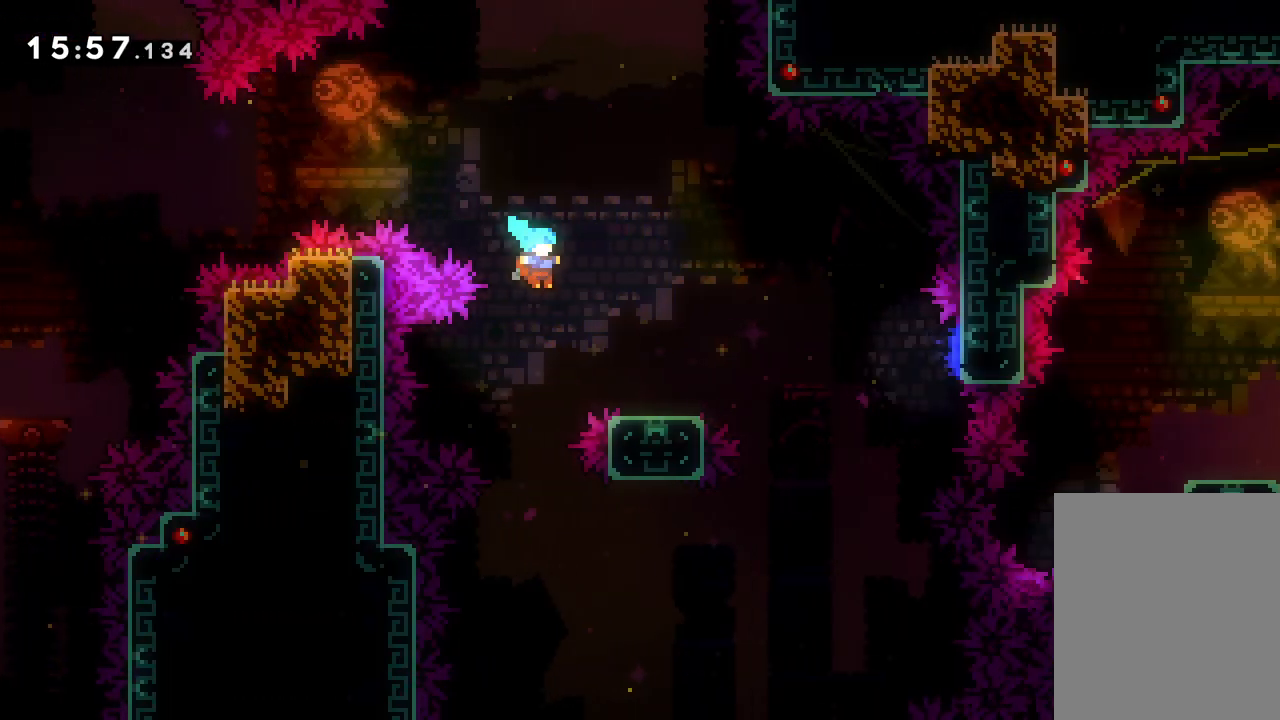
{"keys": ["right"], "events": [[167, "down", "up"], [167, "jump", "up"], [267, "jump", "down"], [383, "jump", "up"]]}
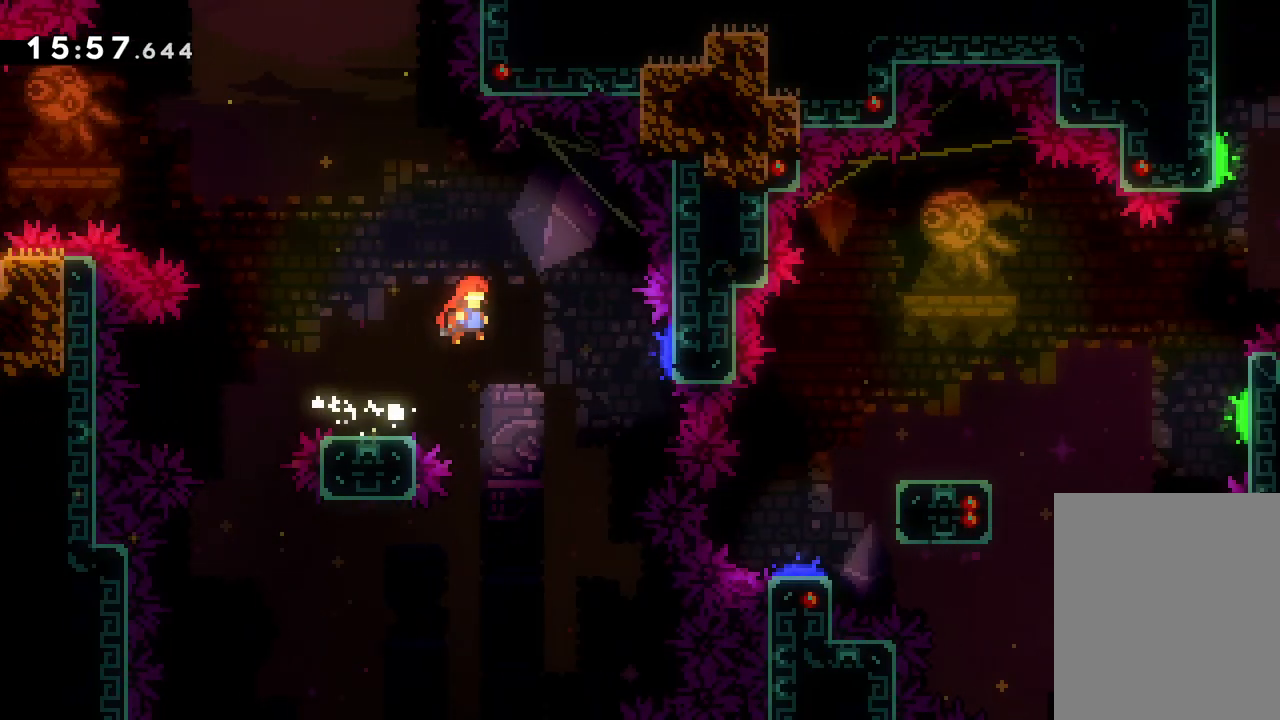
{"keys": ["right"], "events": [[133, "dash", "down"], [317, "dash", "up"]]}
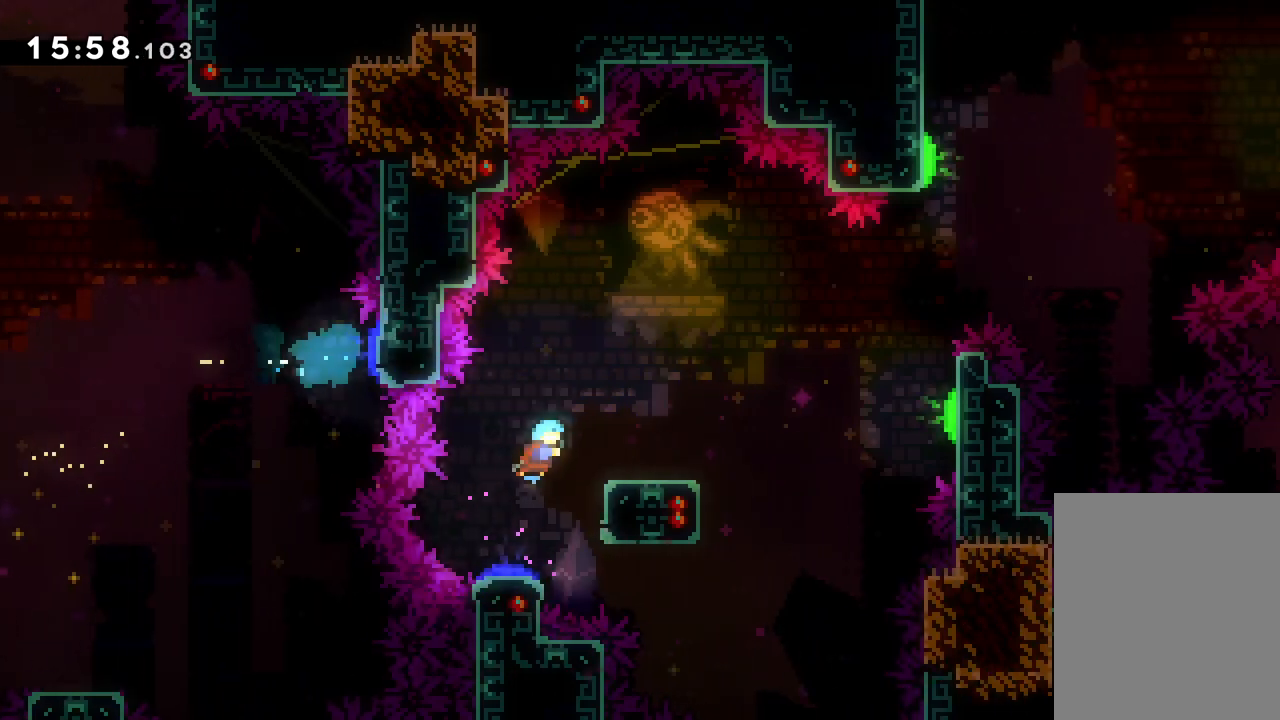
{"keys": ["dash", "down", "right"], "events": [[83, "right", "up"], [383, "down", "down"], [383, "right", "down"], [417, "dash", "down"]]}
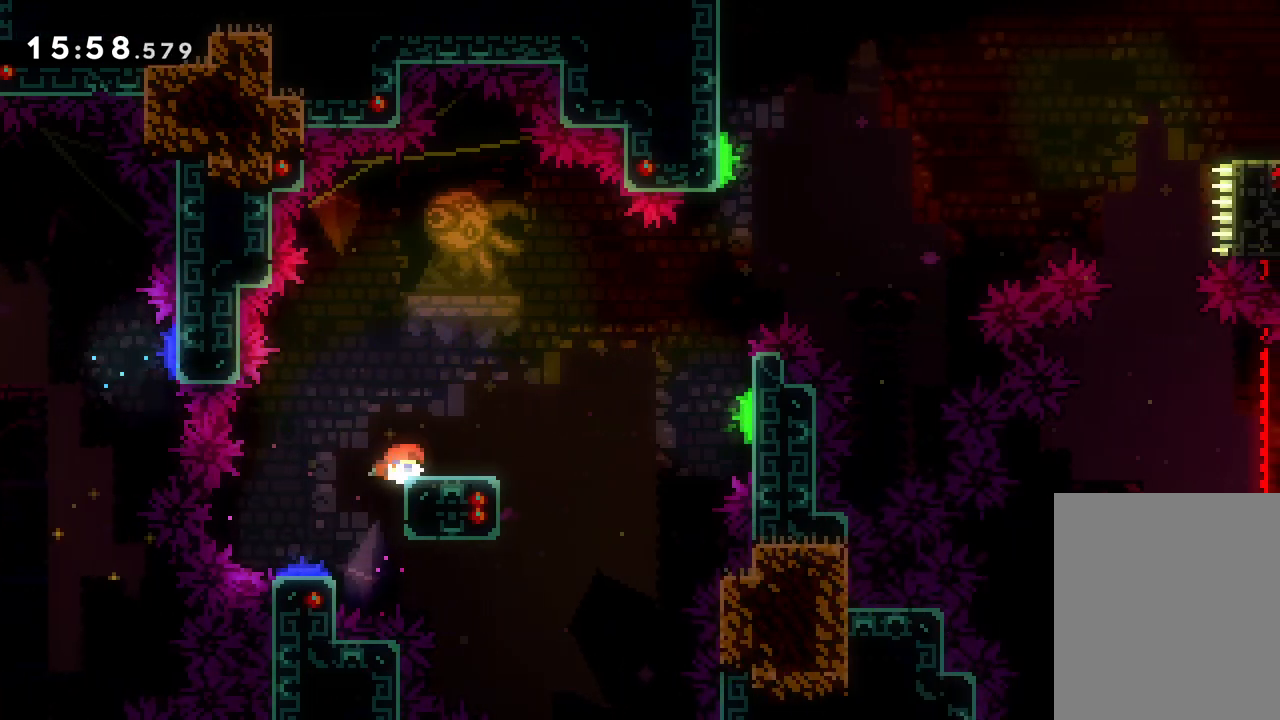
{"keys": ["jump", "right", "up"], "events": [[50, "jump", "down"], [100, "dash", "up"], [283, "down", "up"], [400, "up", "down"]]}
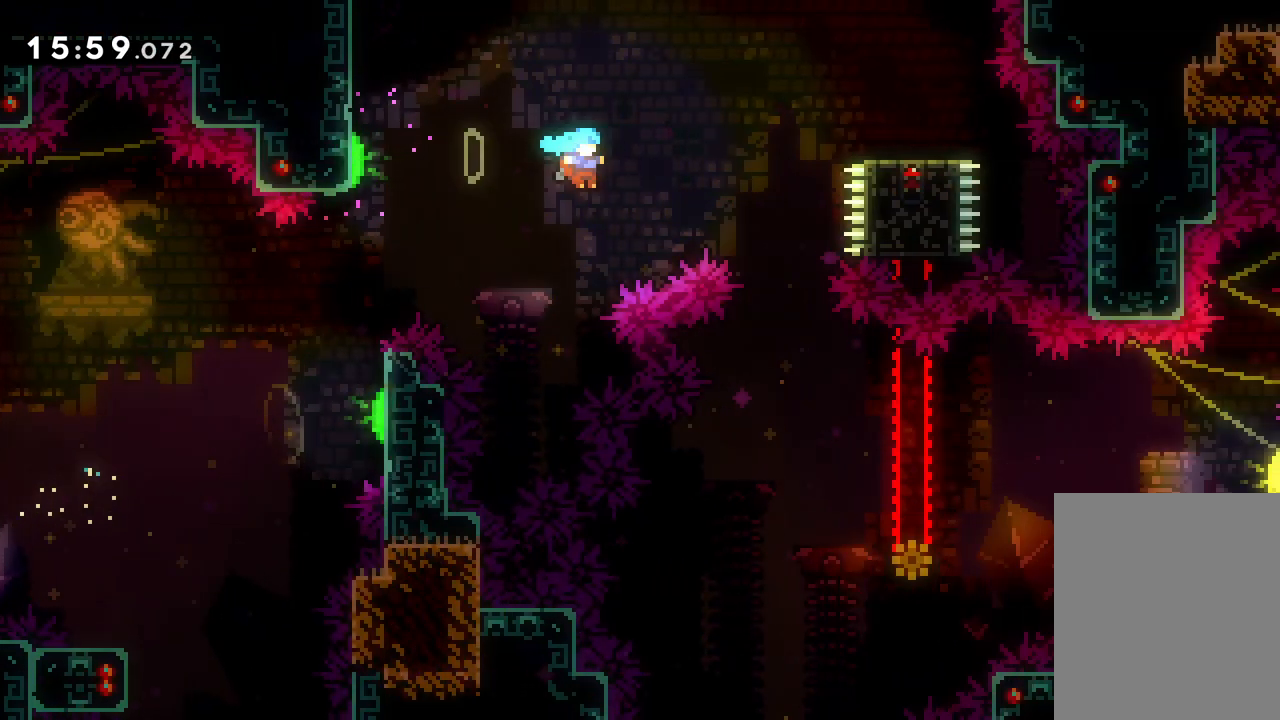
{"keys": [], "events": [[50, "dash", "down"], [83, "jump", "up"], [283, "dash", "up"], [433, "up", "up"], [467, "right", "up"]]}
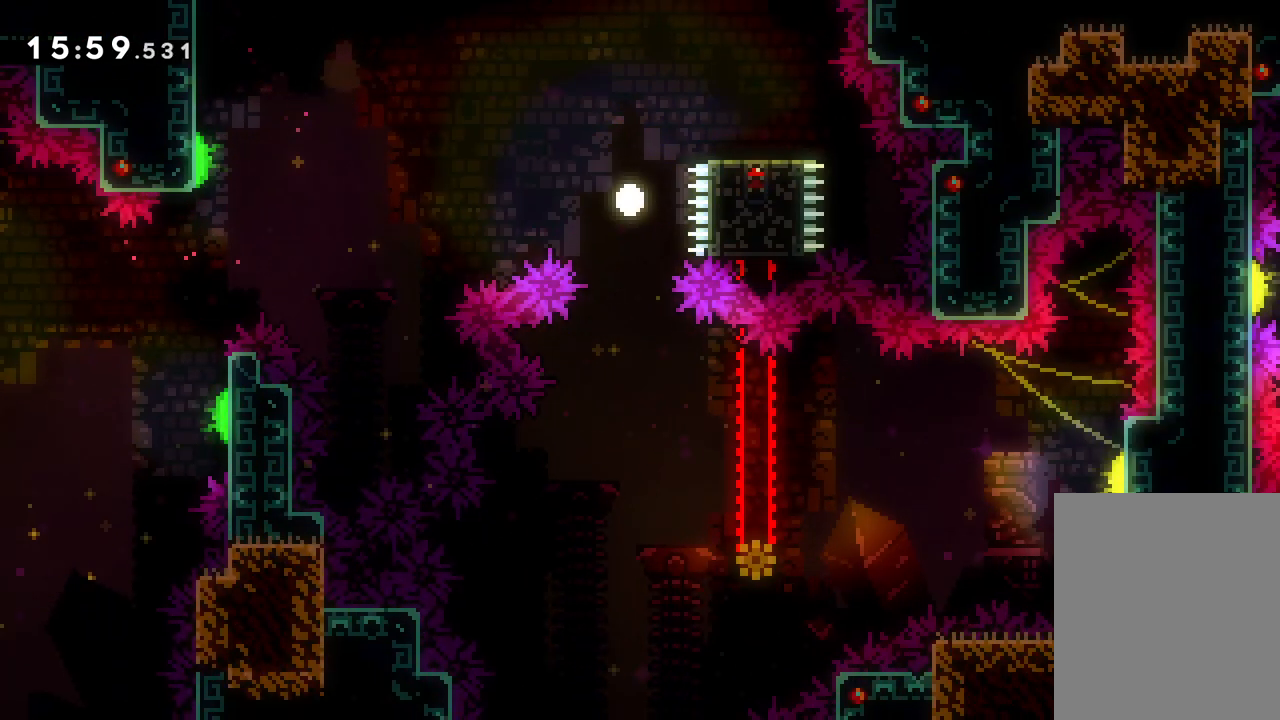
{"keys": [], "events": []}
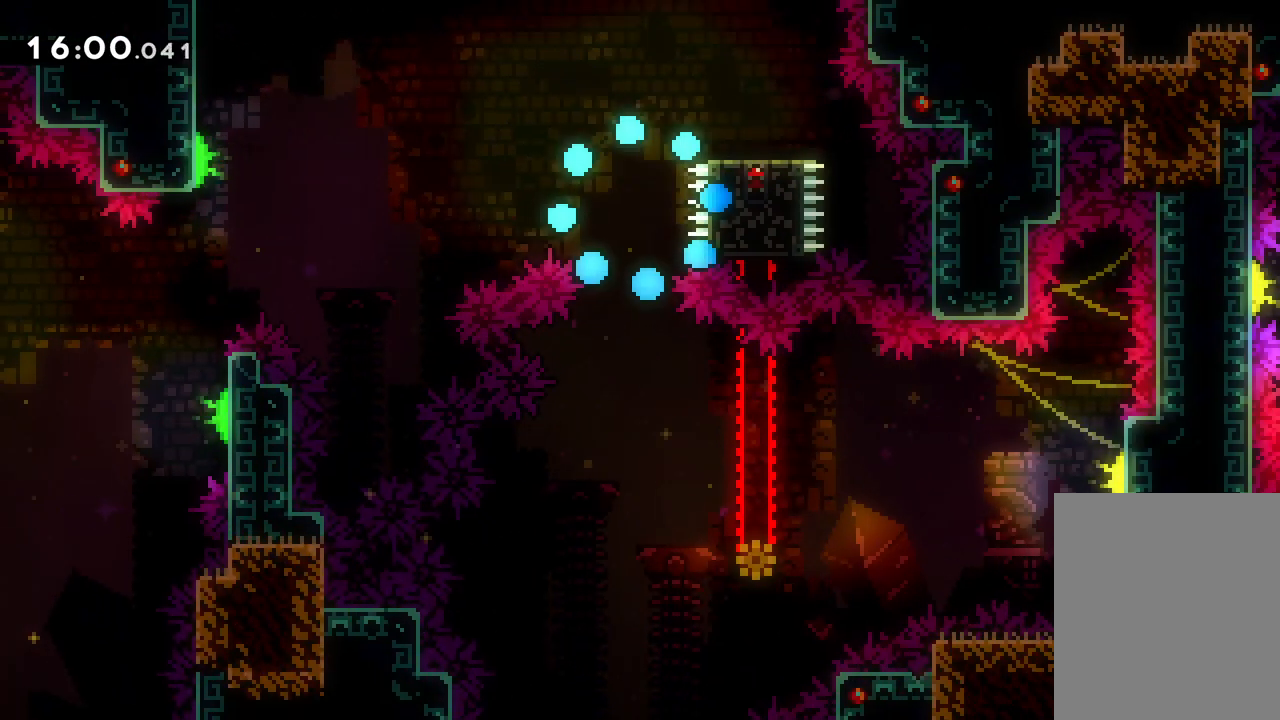
{"keys": [], "events": []}
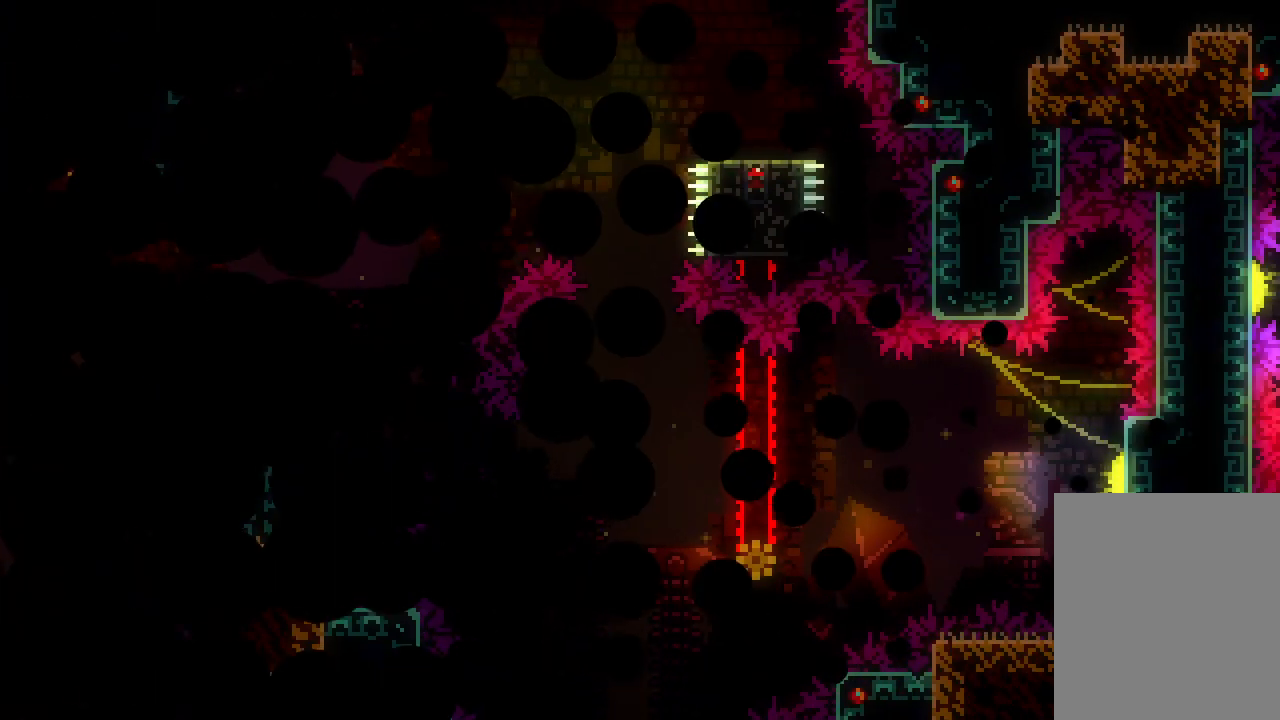
{"keys": [], "events": []}
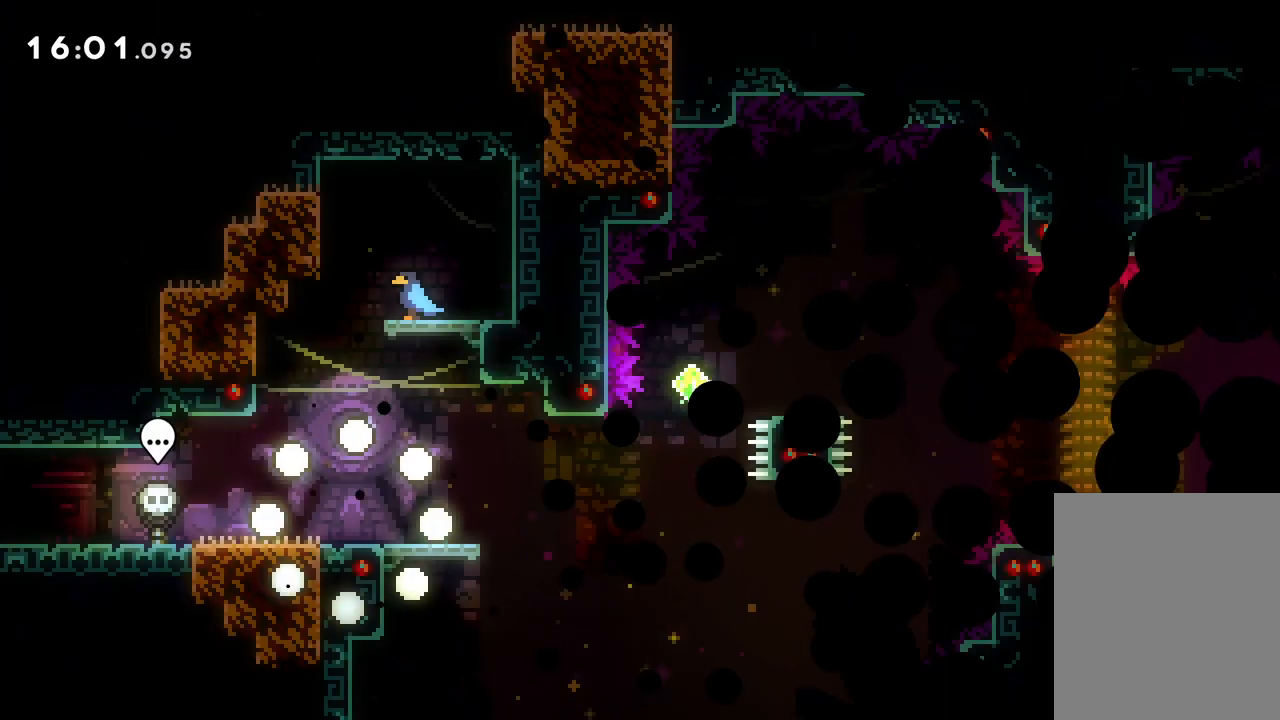
{"keys": ["right"], "events": [[83, "right", "down"]]}
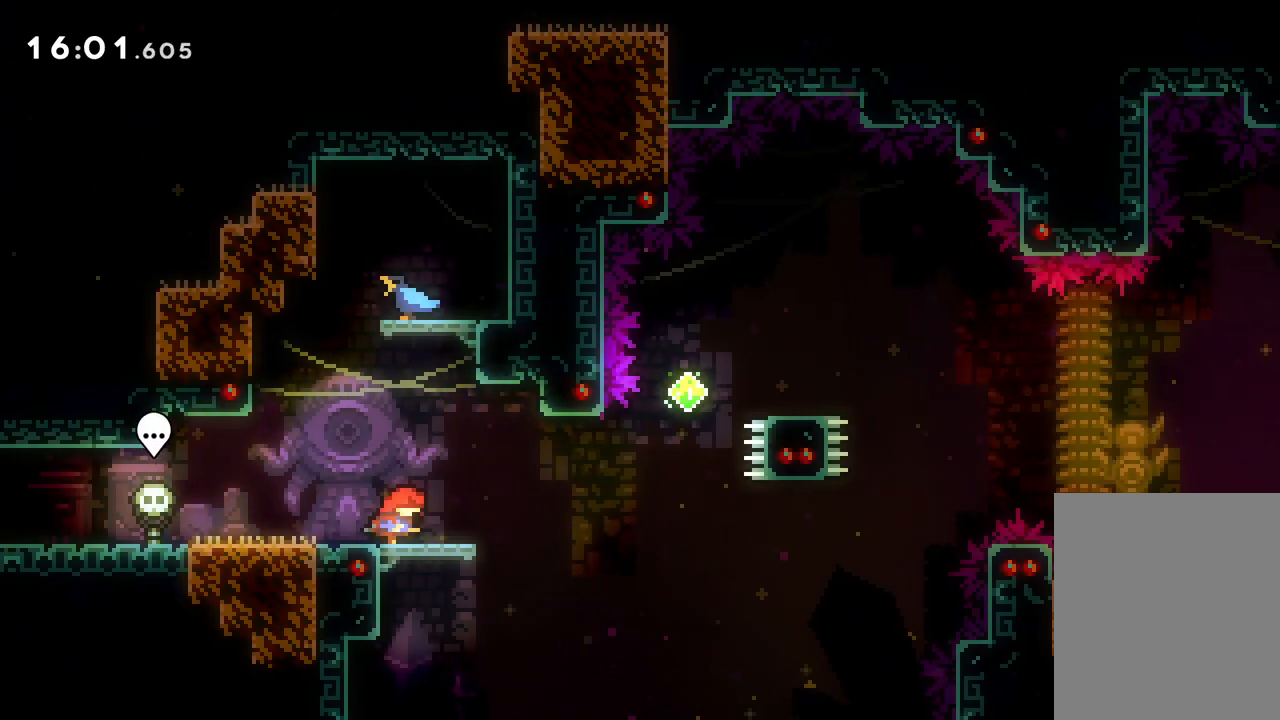
{"keys": ["dash", "right", "up"], "events": [[100, "jump", "down"], [200, "jump", "up"], [367, "up", "down"], [483, "dash", "down"]]}
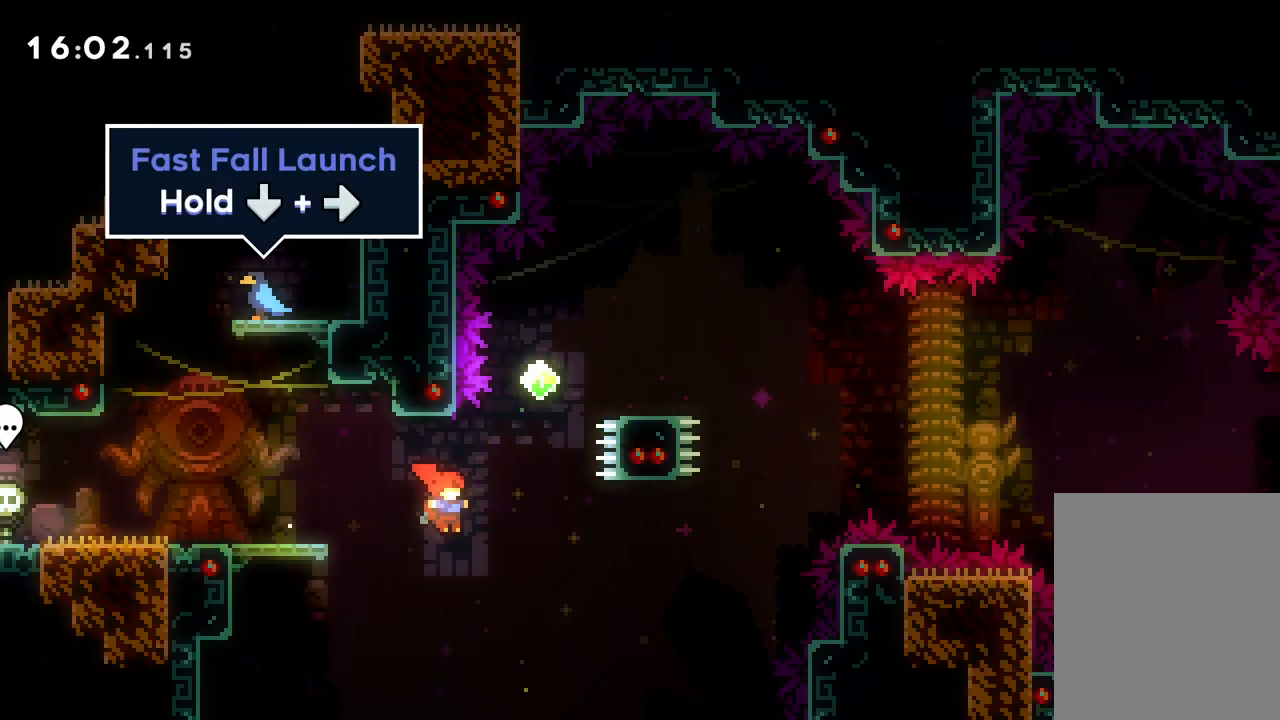
{"keys": ["dash", "down", "jump", "right"], "events": [[150, "dash", "up"], [233, "up", "up"], [333, "dash", "down"], [333, "down", "down"], [483, "jump", "down"]]}
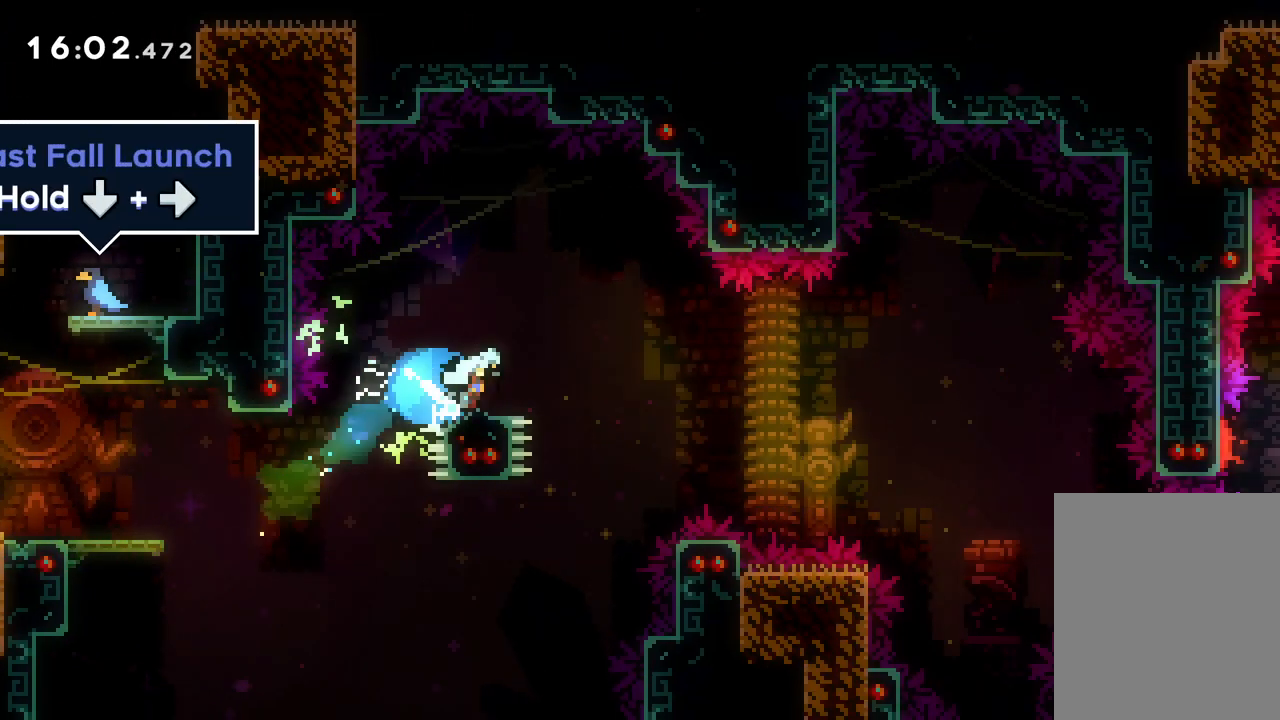
{"keys": ["down", "jump", "right"], "events": [[17, "dash", "up"]]}
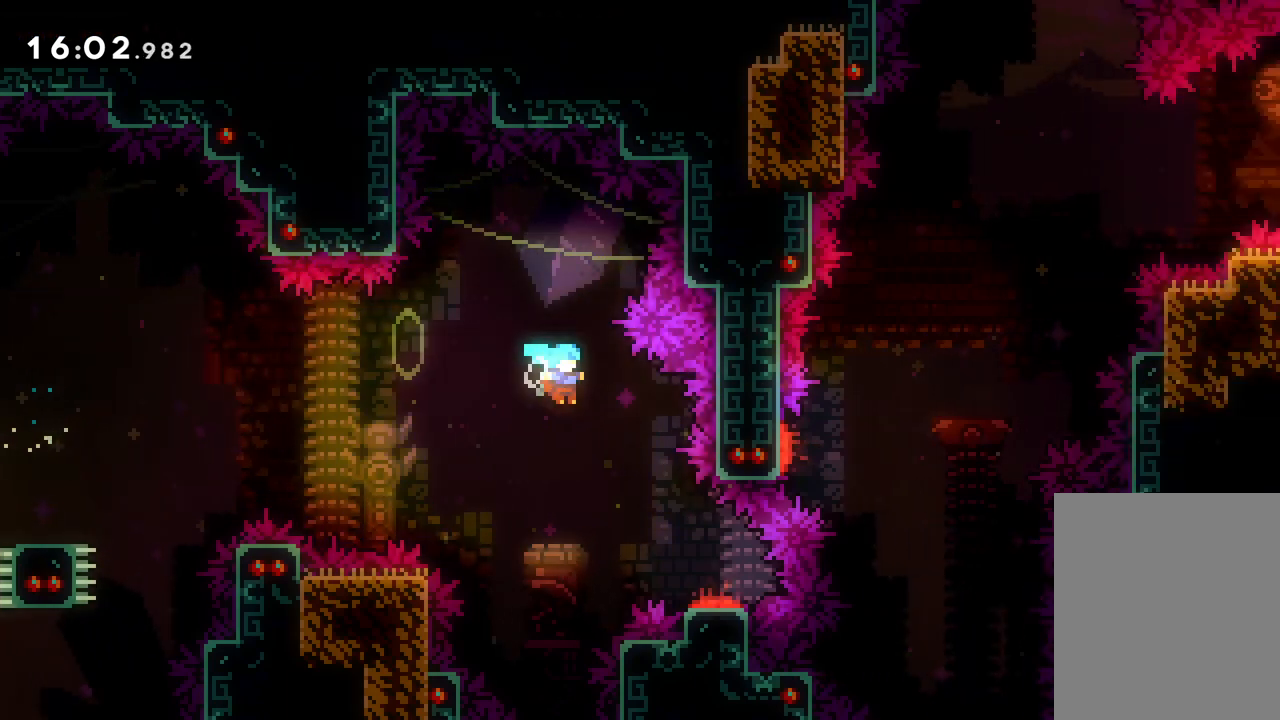
{"keys": [], "events": [[67, "down", "up"], [133, "right", "up"], [150, "jump", "up"]]}